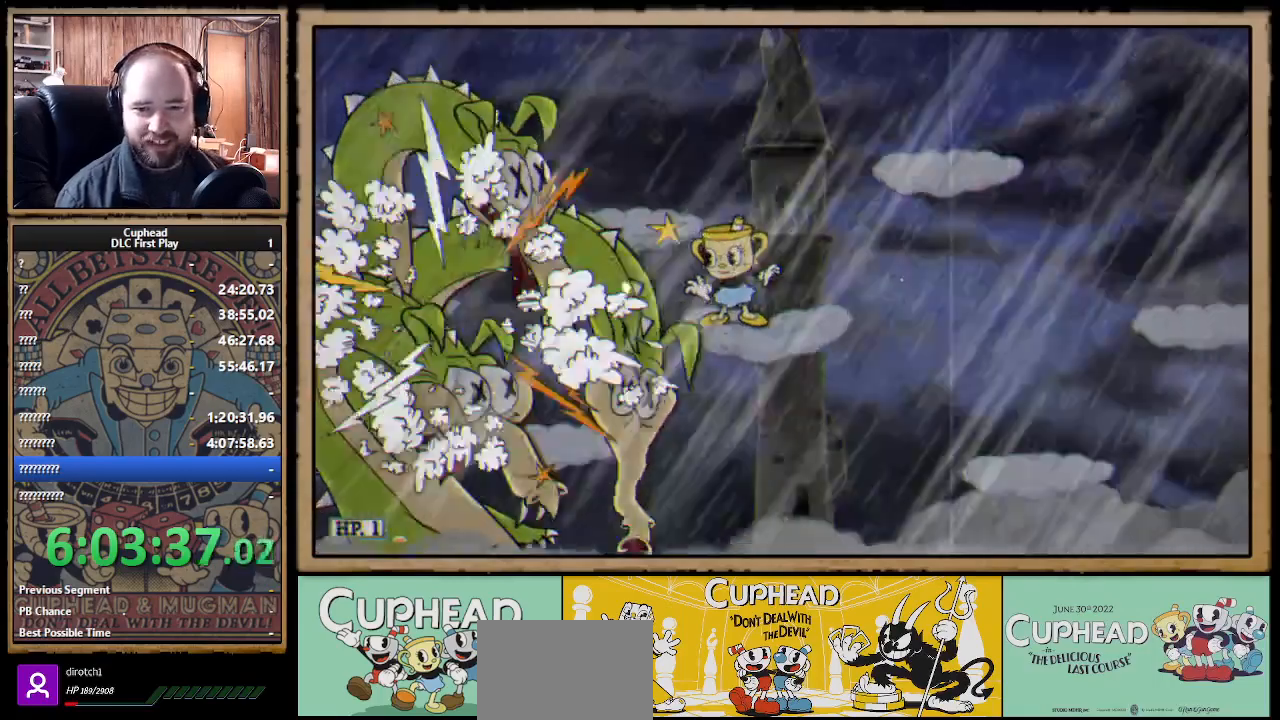
Gameplay with a controller (Xbox layout); each line is a JSON object with the inputs held at the frame after it (dt_ms = milliseconds from this image to that frame). "events" lists button and stick changes between this image and that frame as [ms after this image, input, new state], when the widget could be followed in between.
{"dt_ms": 500, "buttons": [], "left_stick": "center", "right_stick": "center", "events": []}
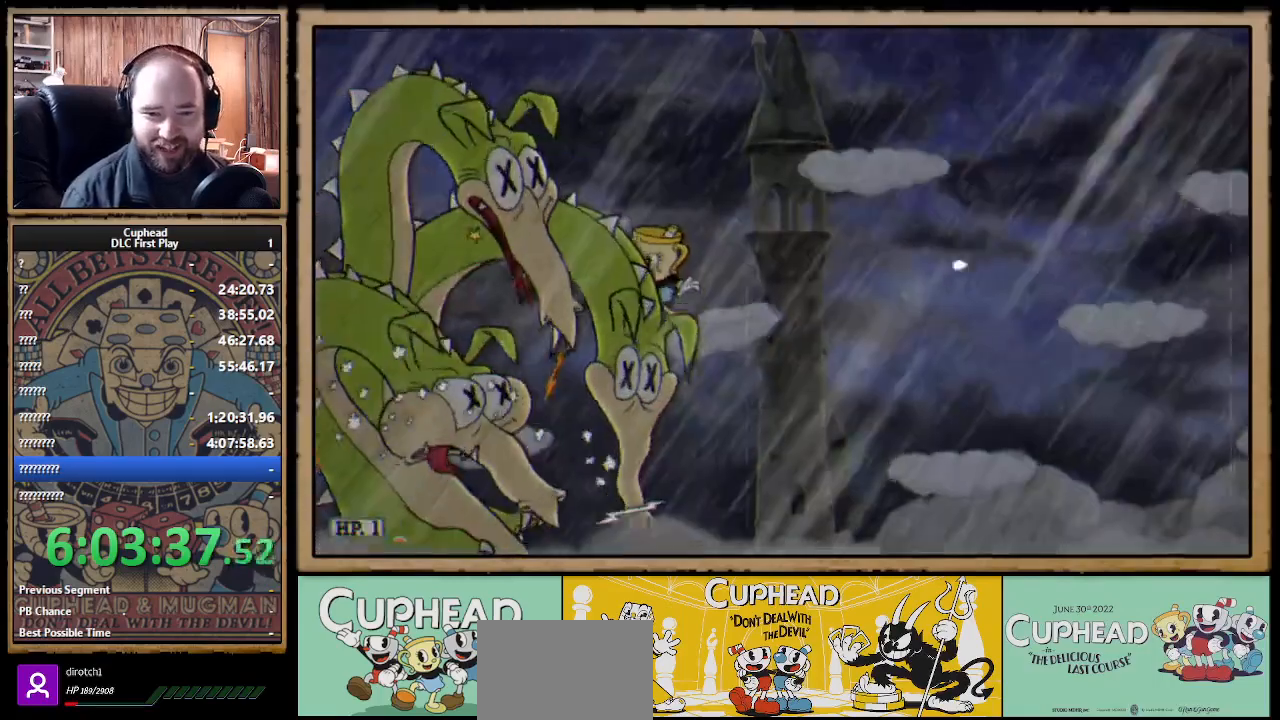
{"dt_ms": 500, "buttons": [], "left_stick": "center", "right_stick": "center", "events": []}
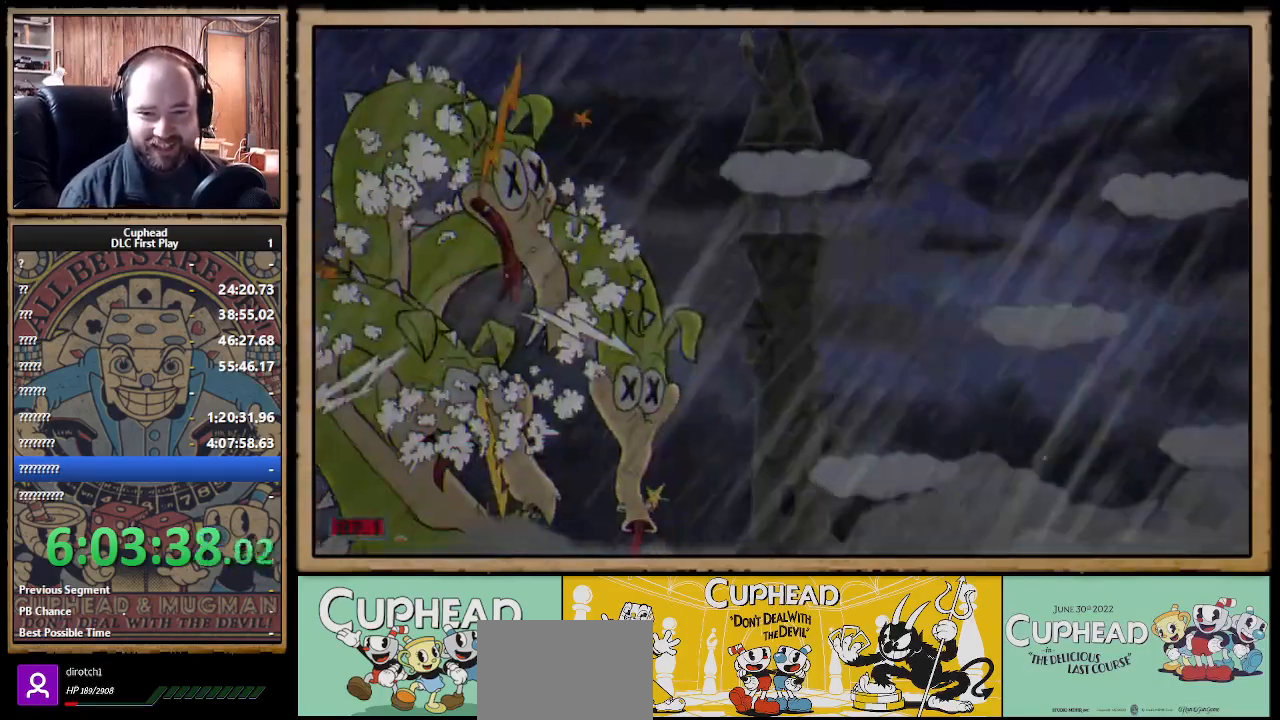
{"dt_ms": 500, "buttons": [], "left_stick": "center", "right_stick": "center", "events": []}
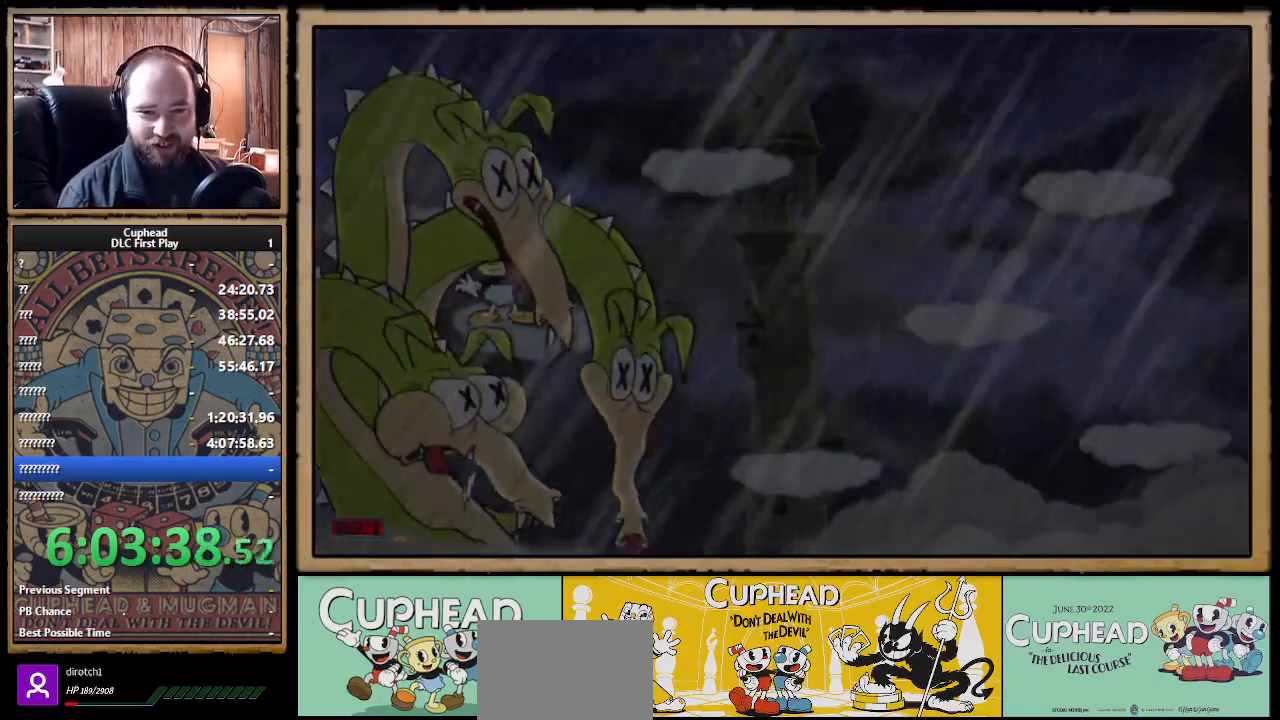
{"dt_ms": 500, "buttons": [], "left_stick": "center", "right_stick": "center", "events": []}
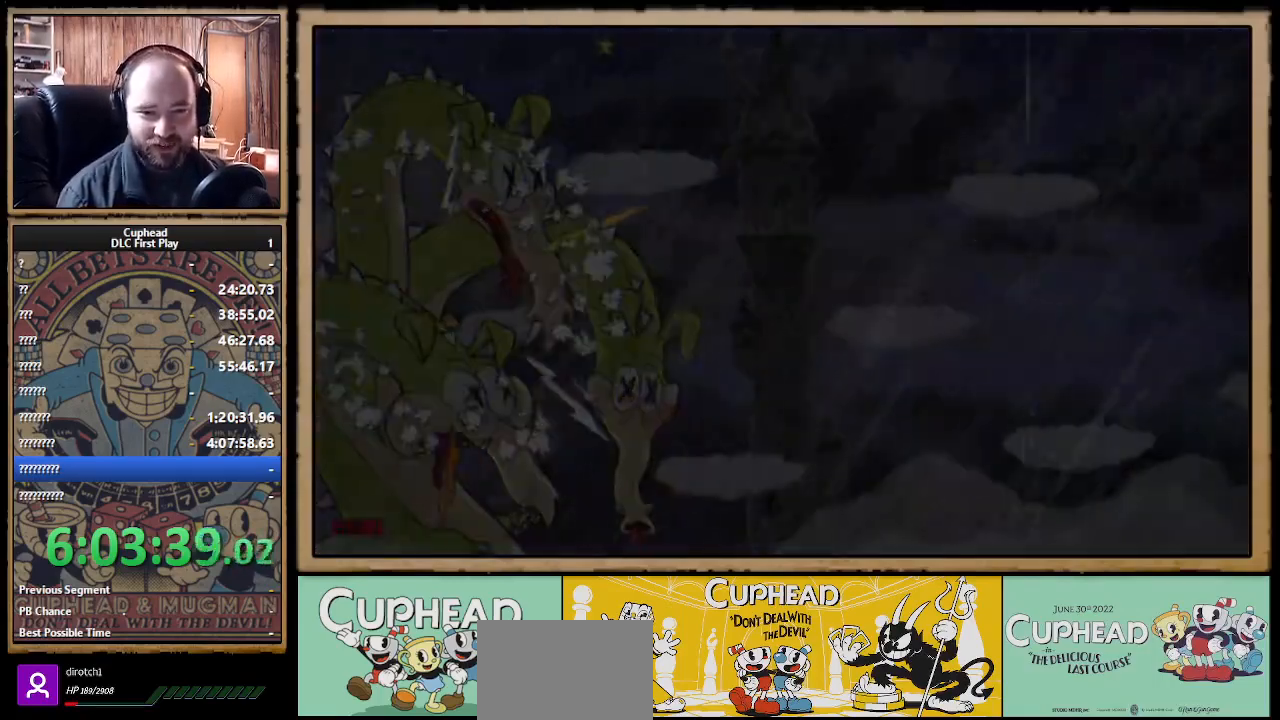
{"dt_ms": 500, "buttons": [], "left_stick": "center", "right_stick": "center", "events": []}
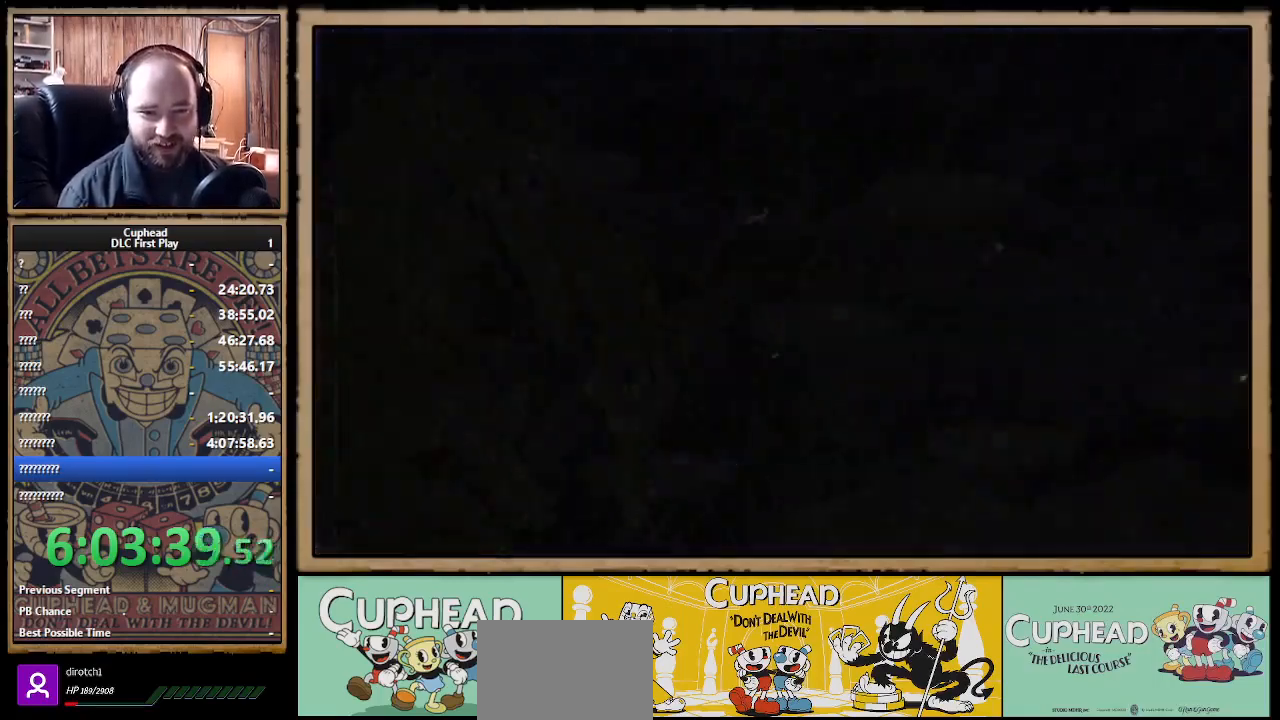
{"dt_ms": 500, "buttons": [], "left_stick": "center", "right_stick": "center", "events": []}
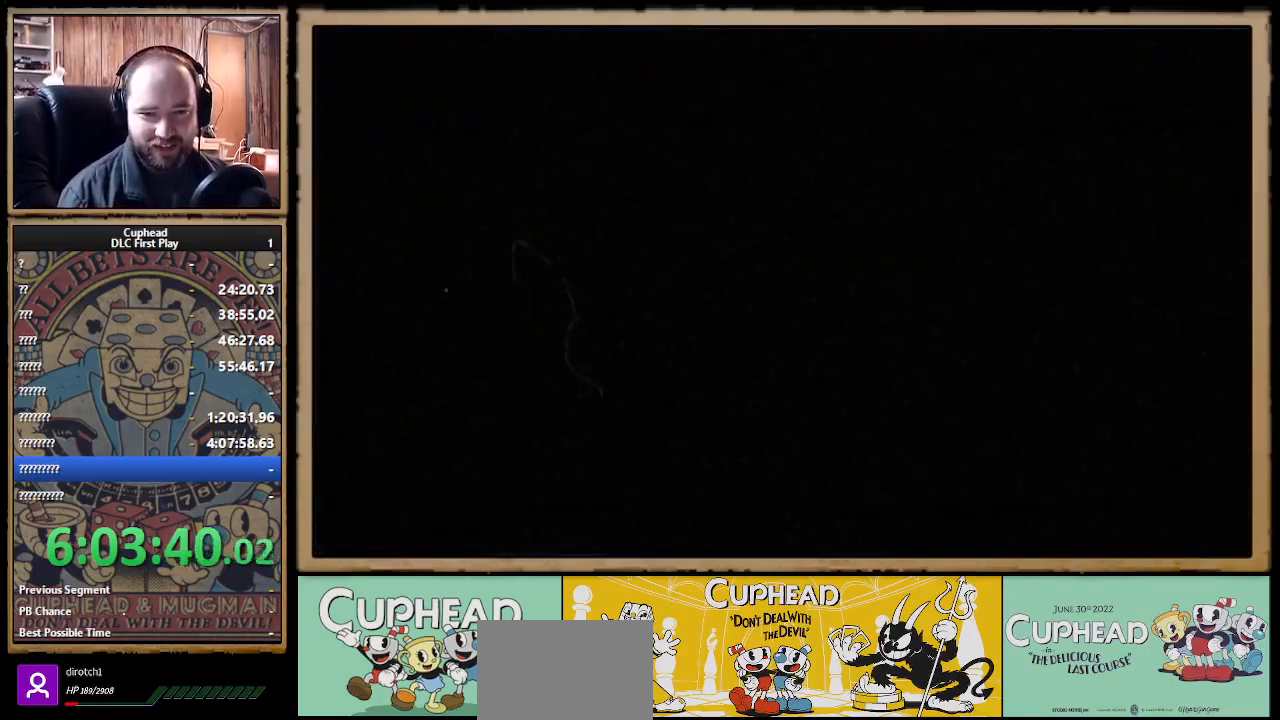
{"dt_ms": 500, "buttons": [], "left_stick": "center", "right_stick": "center", "events": []}
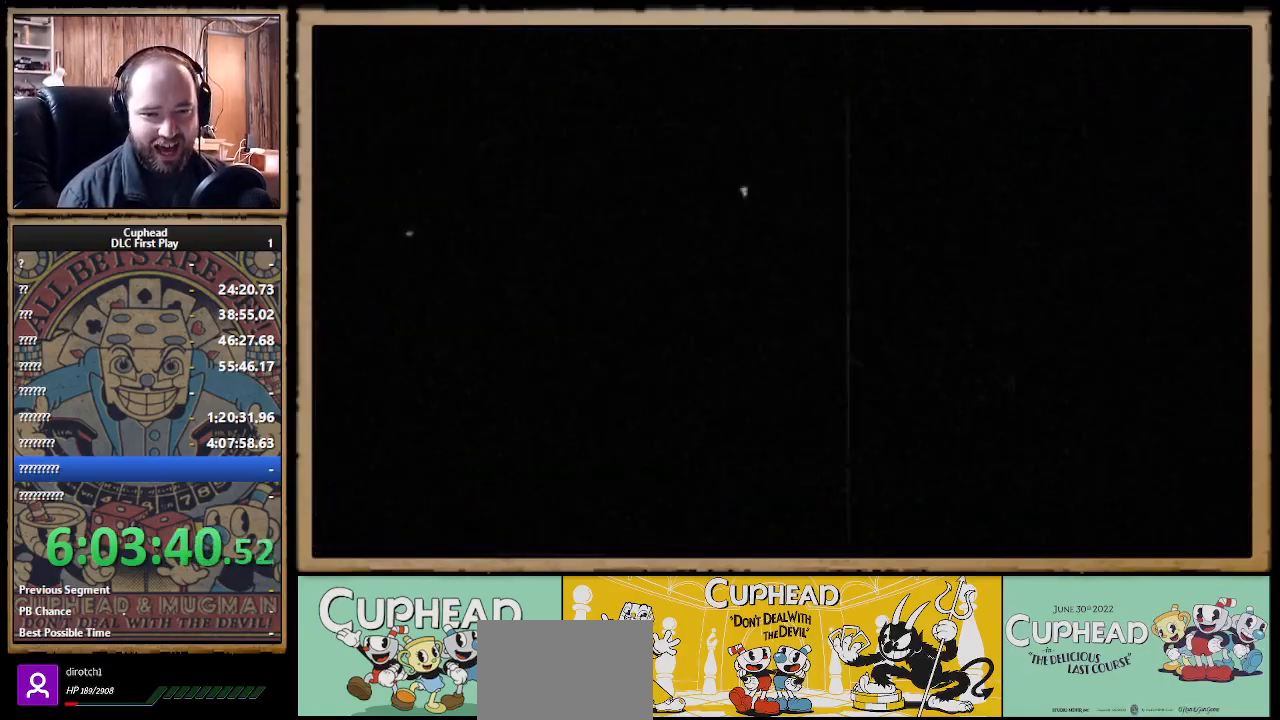
{"dt_ms": 500, "buttons": [], "left_stick": "center", "right_stick": "center", "events": []}
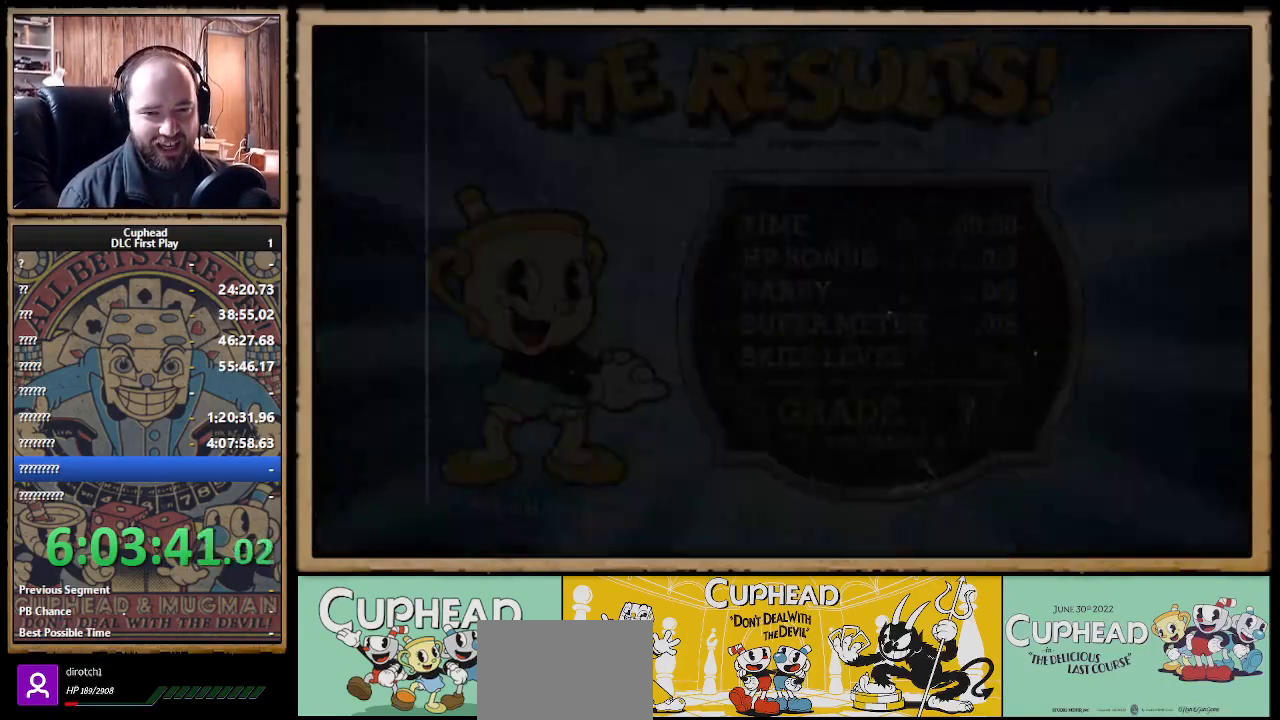
{"dt_ms": 500, "buttons": ["A"], "left_stick": "center", "right_stick": "center", "events": [[317, "A", "down"], [400, "A", "up"], [483, "A", "down"]]}
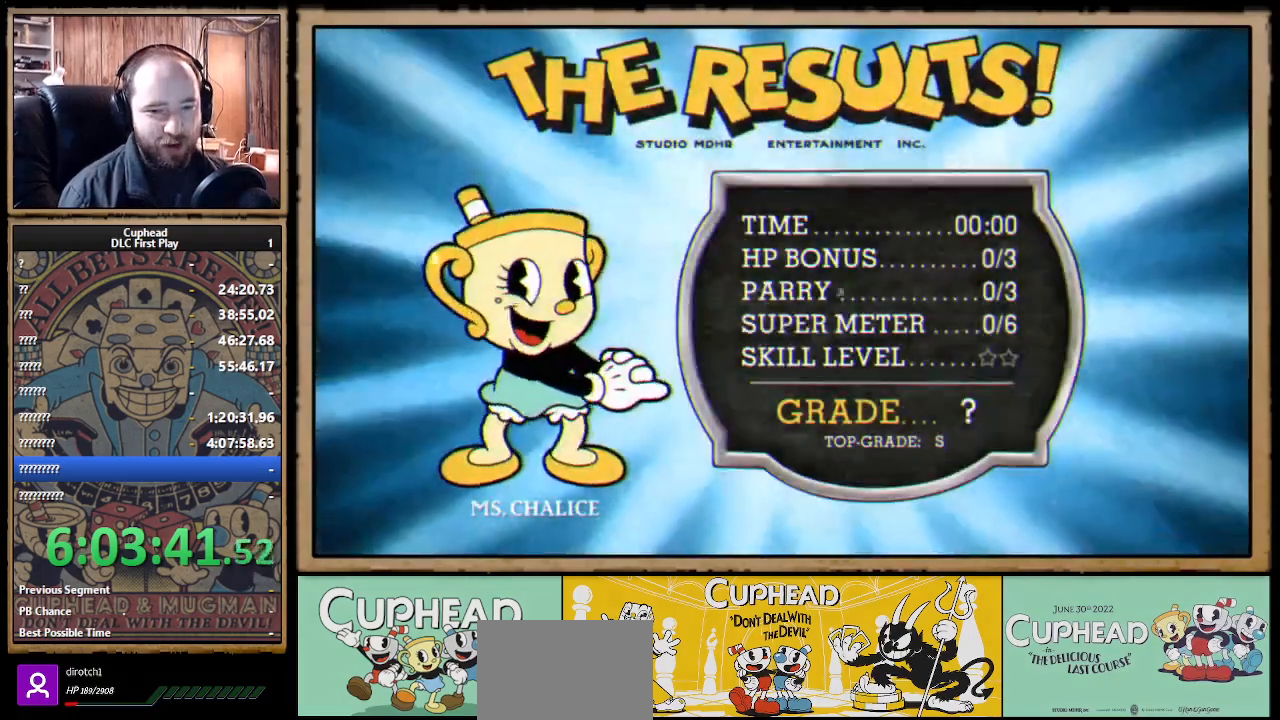
{"dt_ms": 500, "buttons": [], "left_stick": "center", "right_stick": "center", "events": [[133, "A", "up"], [183, "A", "down"], [250, "A", "up"], [300, "A", "down"], [350, "A", "up"], [400, "A", "down"], [467, "A", "up"]]}
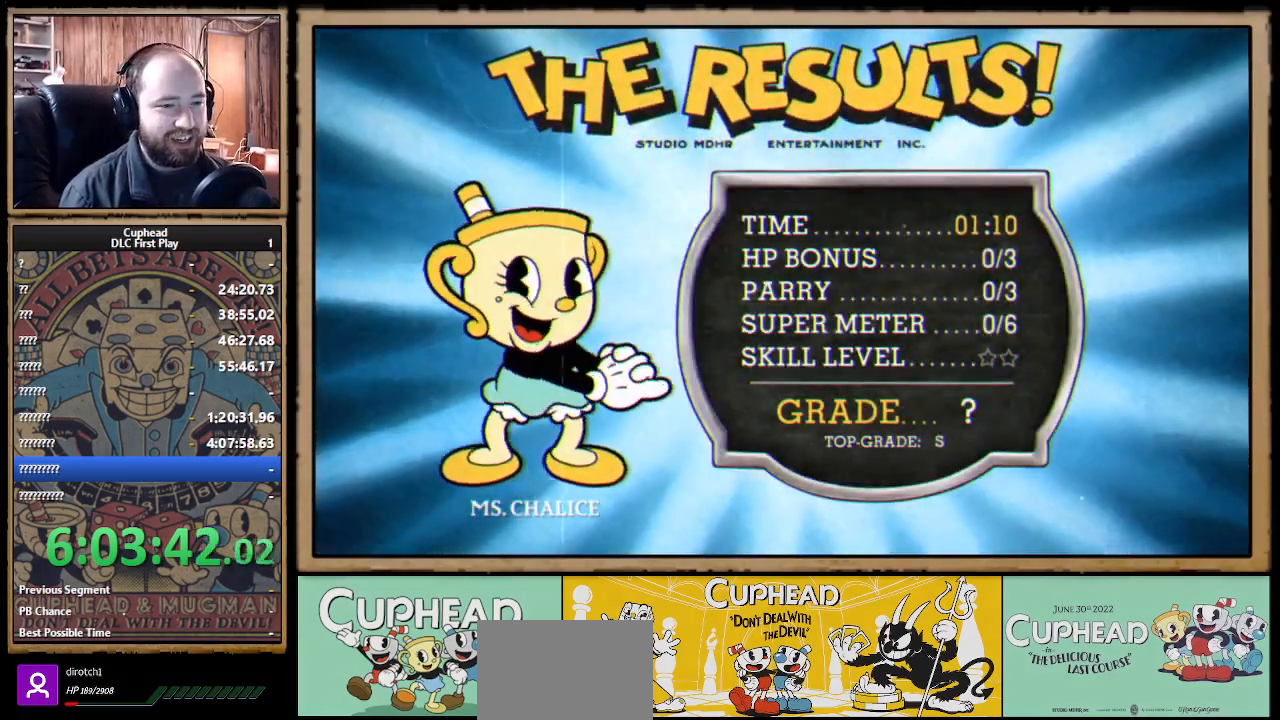
{"dt_ms": 500, "buttons": [], "left_stick": "center", "right_stick": "down-left", "events": [[33, "A", "down"], [67, "A", "up"], [150, "A", "down"], [267, "A", "up"], [500, "right_stick", "down-left"]]}
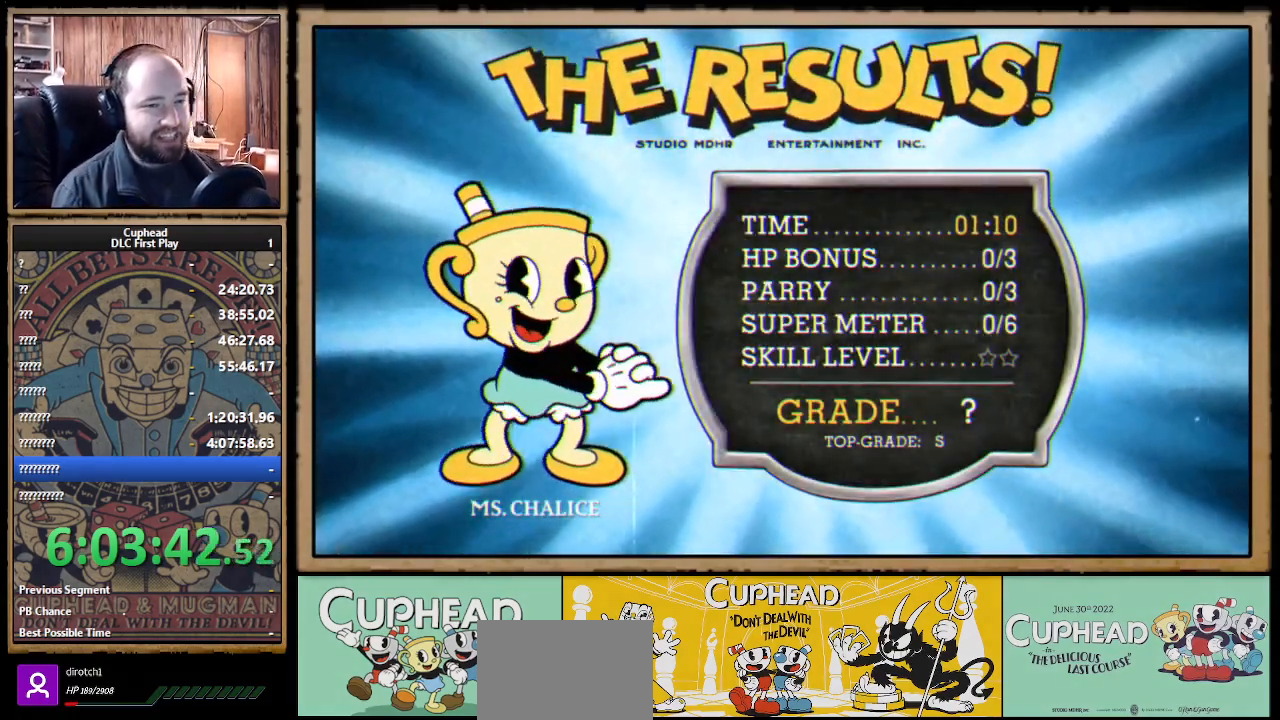
{"dt_ms": 1000, "buttons": ["A"], "left_stick": "center", "right_stick": "center"}